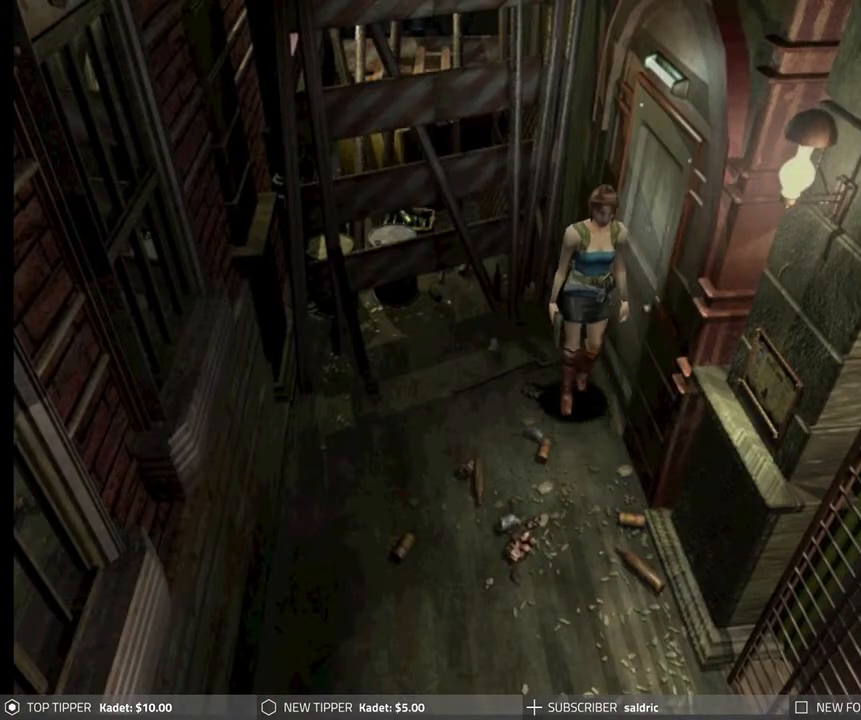
Gameplay with a controller (PlayStation layout); each line is a JSON object with the inputs held at the frame after it. "events" lists button and stick changes between this image and that frame as [ms after this image, input, new state], when the widget could be followed in between. Not read: right_stick.
{"buttons": ["DPAD_LEFT"], "left_stick": "center", "events": [[233, "DPAD_LEFT", "down"], [267, "DPAD_DOWN", "up"]]}
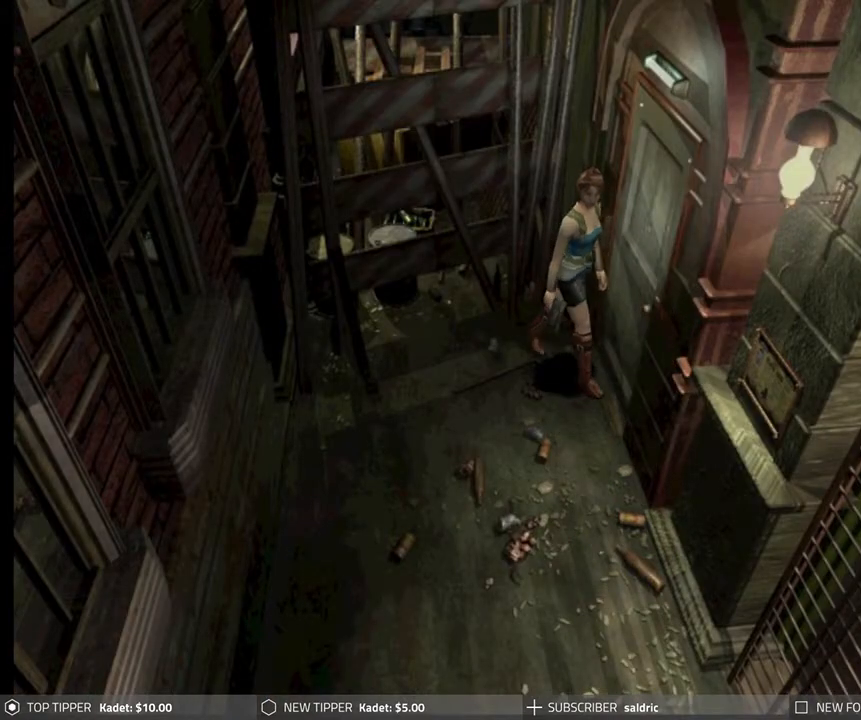
{"buttons": ["CROSS"], "left_stick": "center", "events": [[17, "CROSS", "down"], [67, "DPAD_LEFT", "up"], [67, "DPAD_UP", "down"], [117, "CROSS", "up"], [117, "DPAD_UP", "up"], [167, "DPAD_UP", "down"], [183, "CROSS", "down"], [300, "CROSS", "up"], [300, "DPAD_UP", "up"], [350, "CROSS", "down"]]}
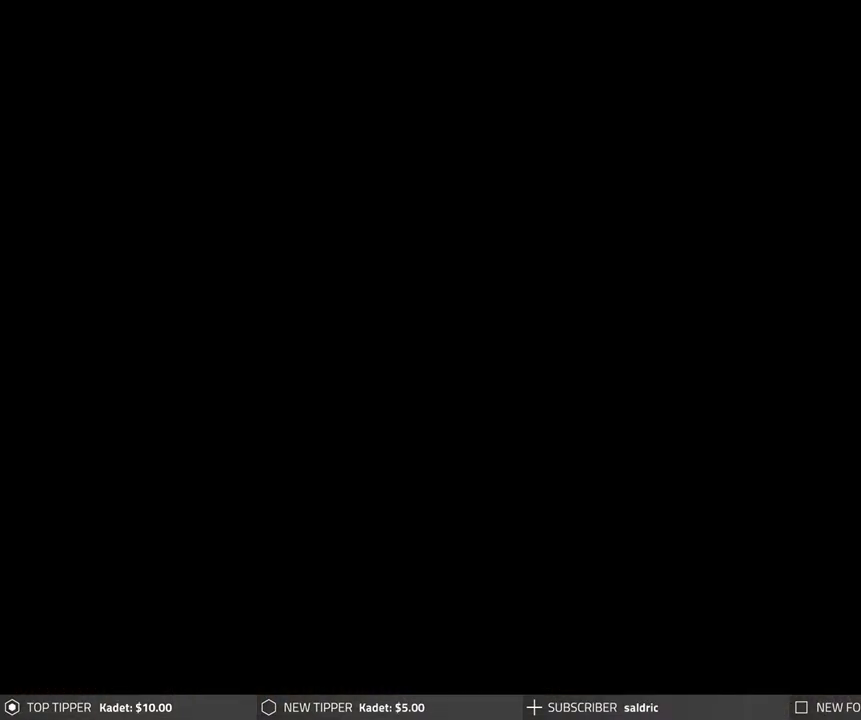
{"buttons": ["CROSS"], "left_stick": "center", "events": []}
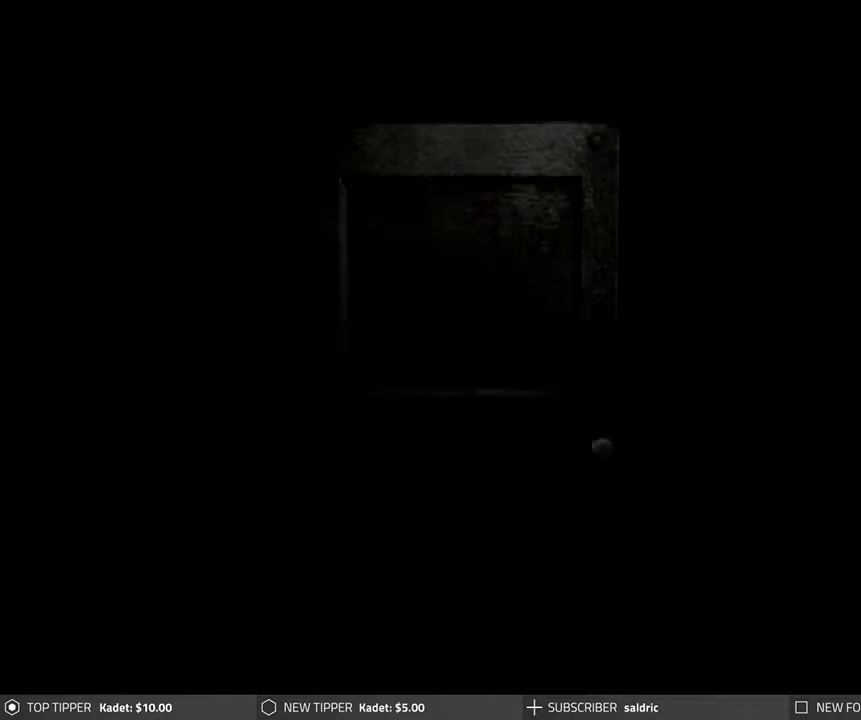
{"buttons": ["CROSS"], "left_stick": "center", "events": []}
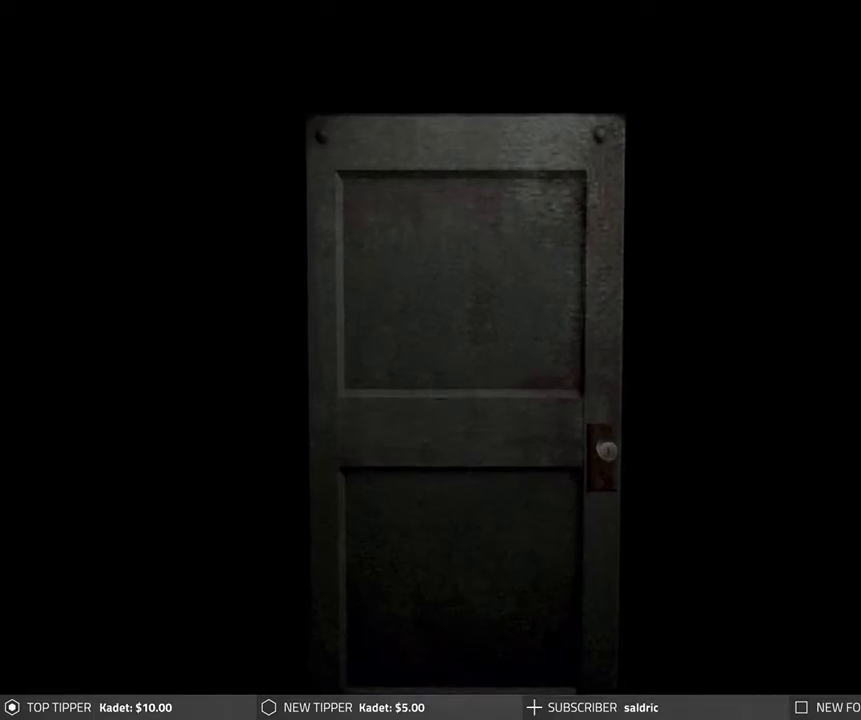
{"buttons": ["CROSS"], "left_stick": "center", "events": [[117, "CROSS", "up"], [267, "CROSS", "down"]]}
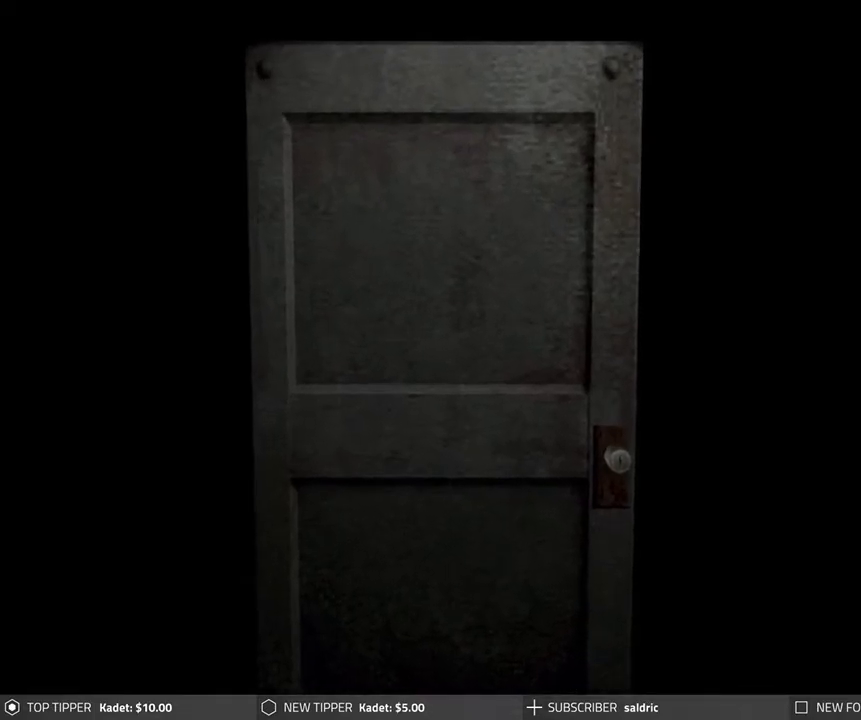
{"buttons": ["CROSS"], "left_stick": "center", "events": []}
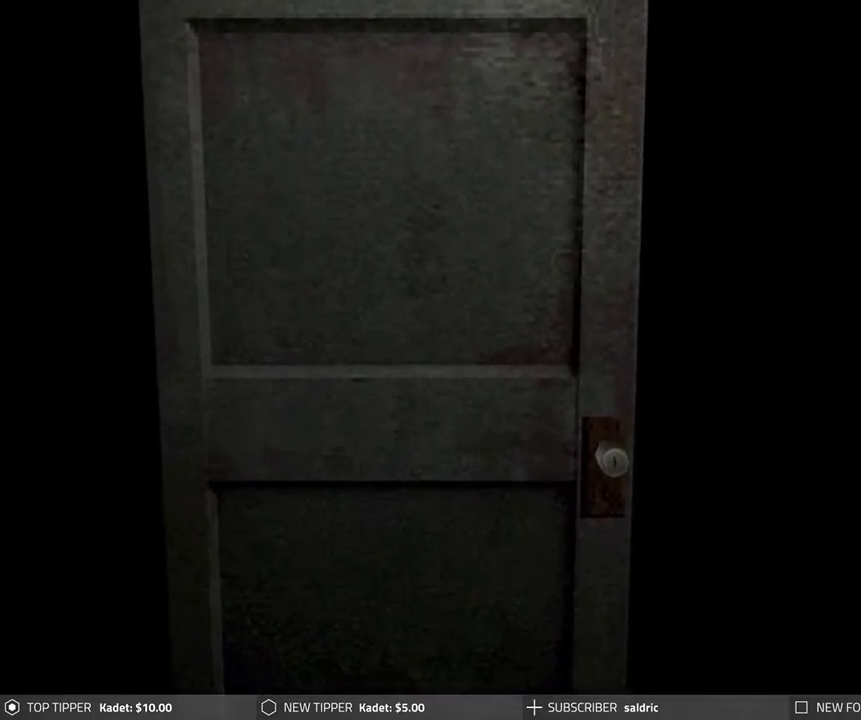
{"buttons": [], "left_stick": "center", "events": [[17, "CROSS", "up"]]}
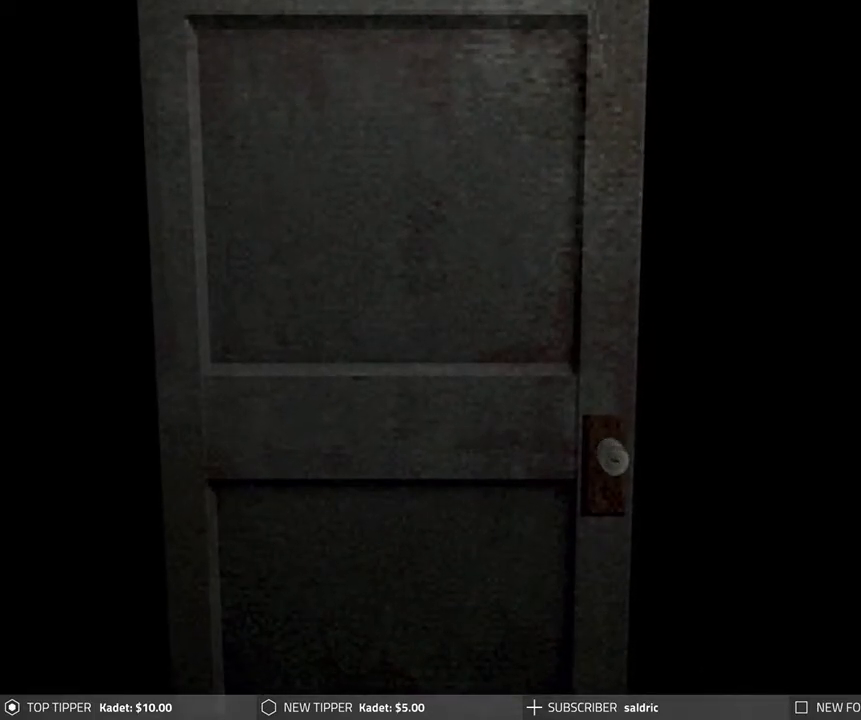
{"buttons": [], "left_stick": "center", "events": []}
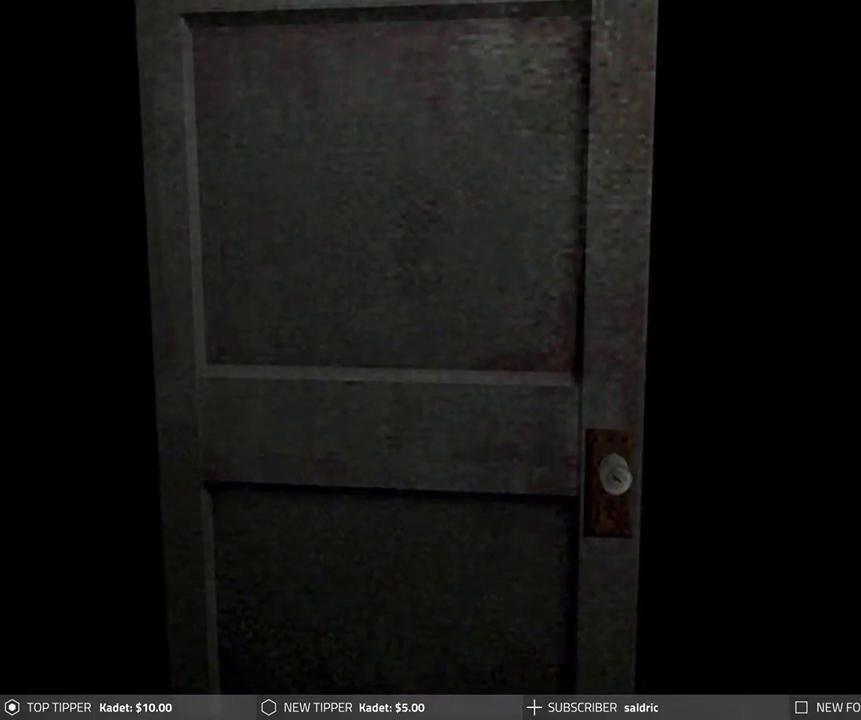
{"buttons": ["CROSS"], "left_stick": "center", "events": [[83, "CROSS", "down"]]}
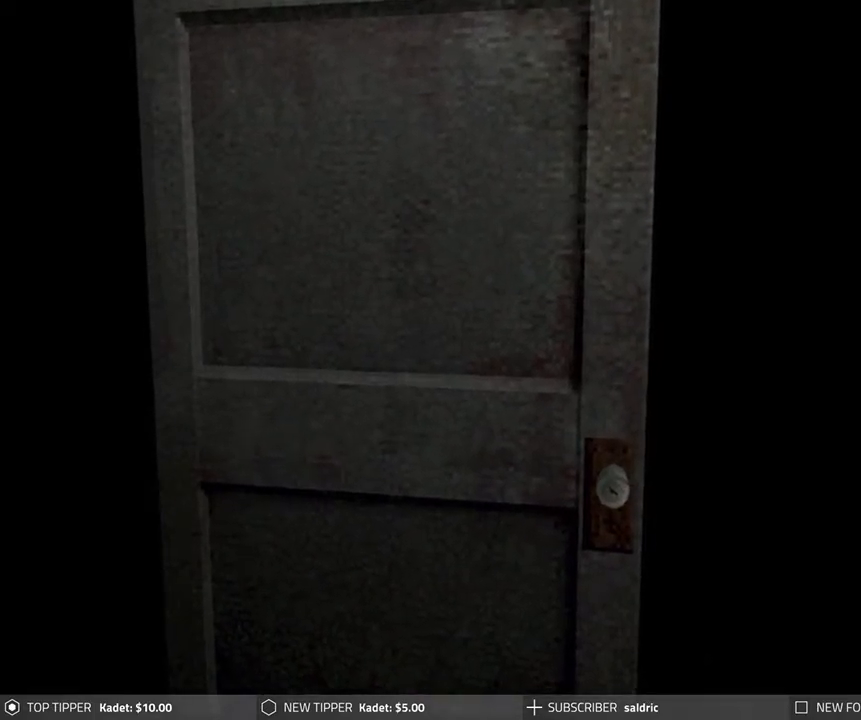
{"buttons": [], "left_stick": "center", "events": [[167, "CROSS", "up"]]}
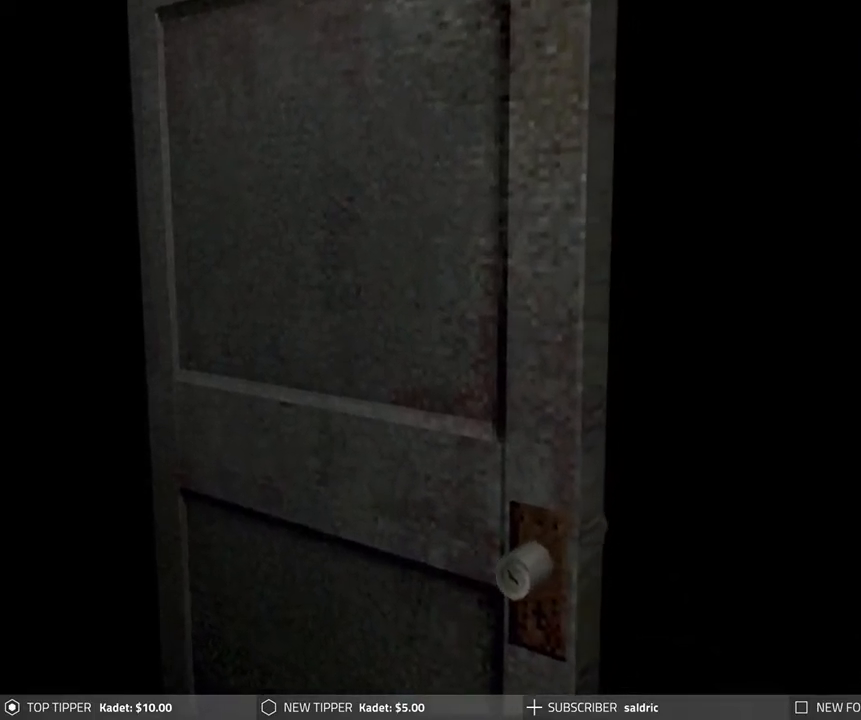
{"buttons": [], "left_stick": "center", "events": []}
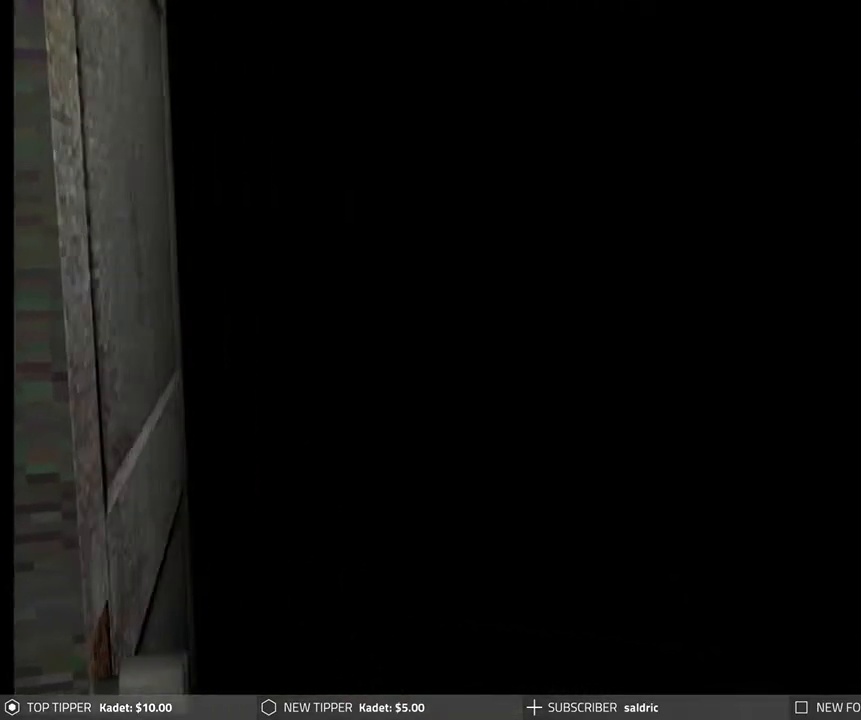
{"buttons": [], "left_stick": "center", "events": []}
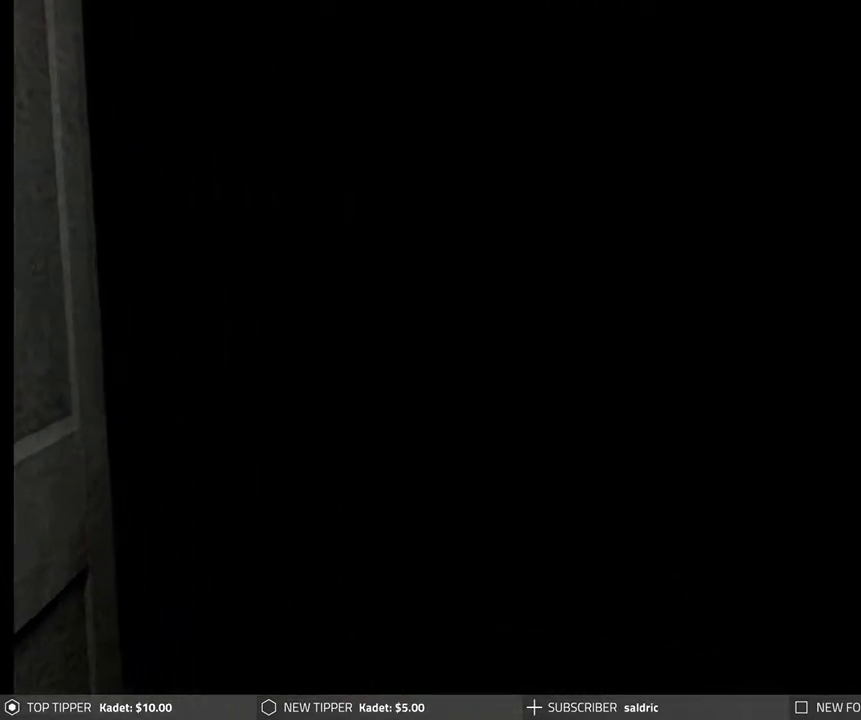
{"buttons": [], "left_stick": "center", "events": []}
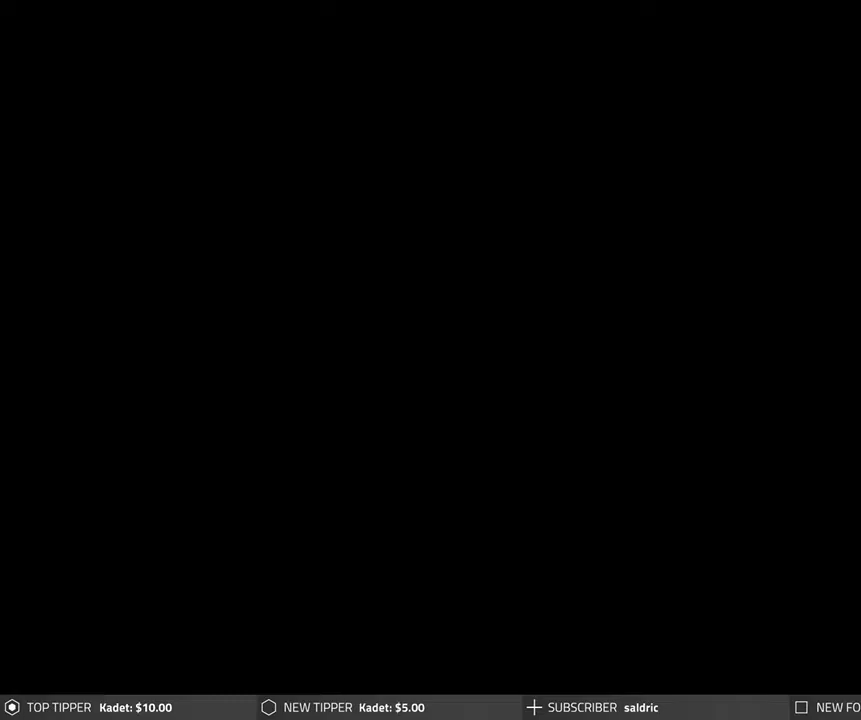
{"buttons": [], "left_stick": "center", "events": []}
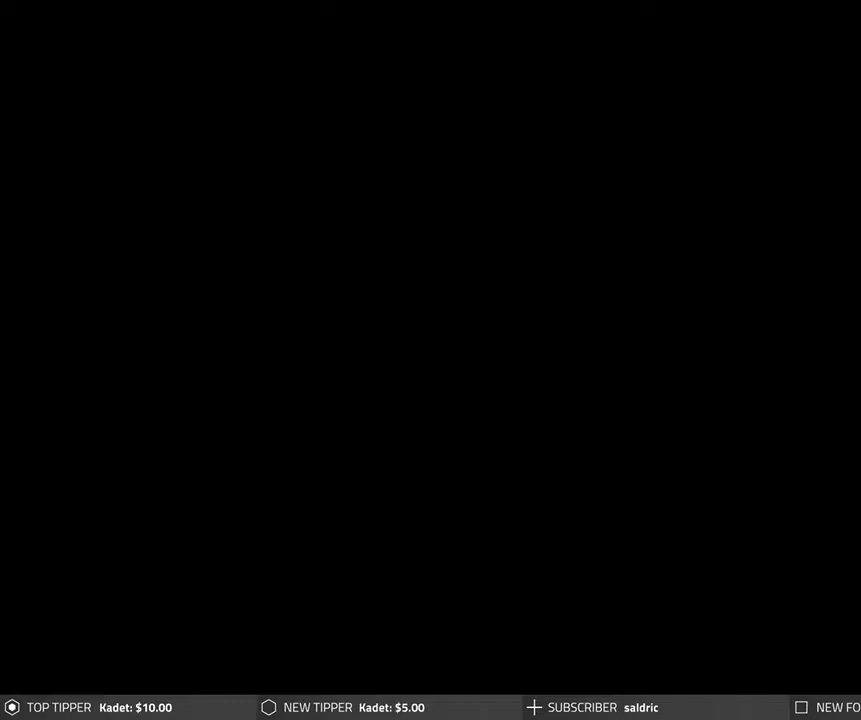
{"buttons": ["DPAD_LEFT"], "left_stick": "center", "events": [[500, "DPAD_LEFT", "down"]]}
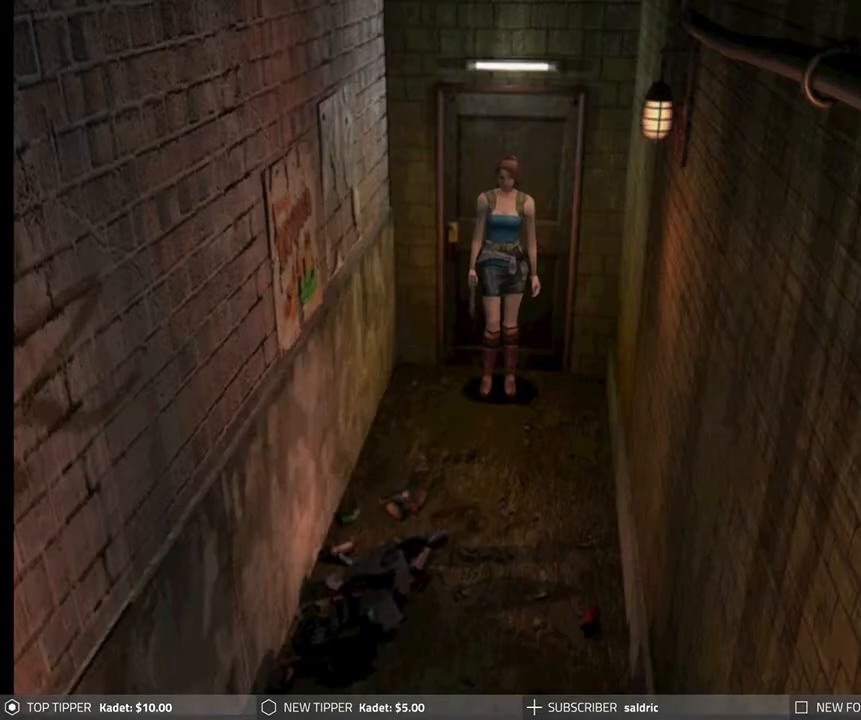
{"buttons": ["DPAD_LEFT"], "left_stick": "center", "events": []}
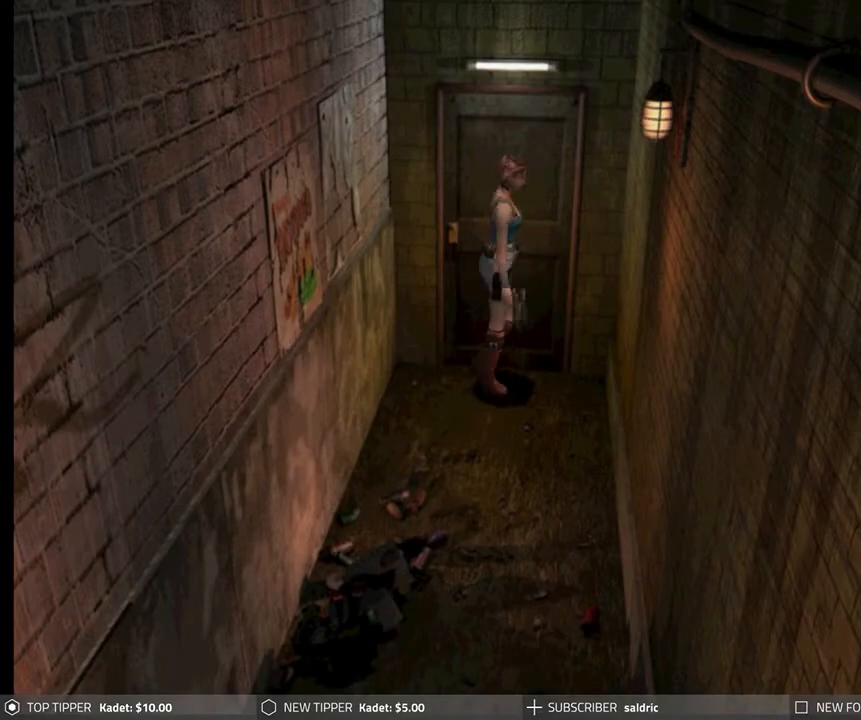
{"buttons": ["DPAD_DOWN"], "left_stick": "center", "events": [[400, "DPAD_DOWN", "down"], [433, "DPAD_LEFT", "up"]]}
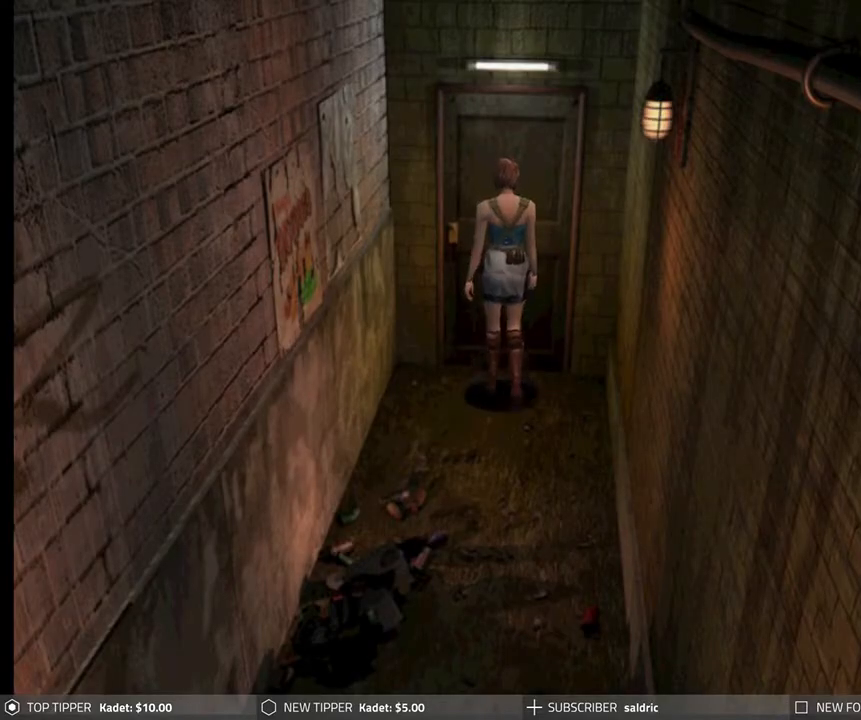
{"buttons": ["DPAD_DOWN"], "left_stick": "center", "events": []}
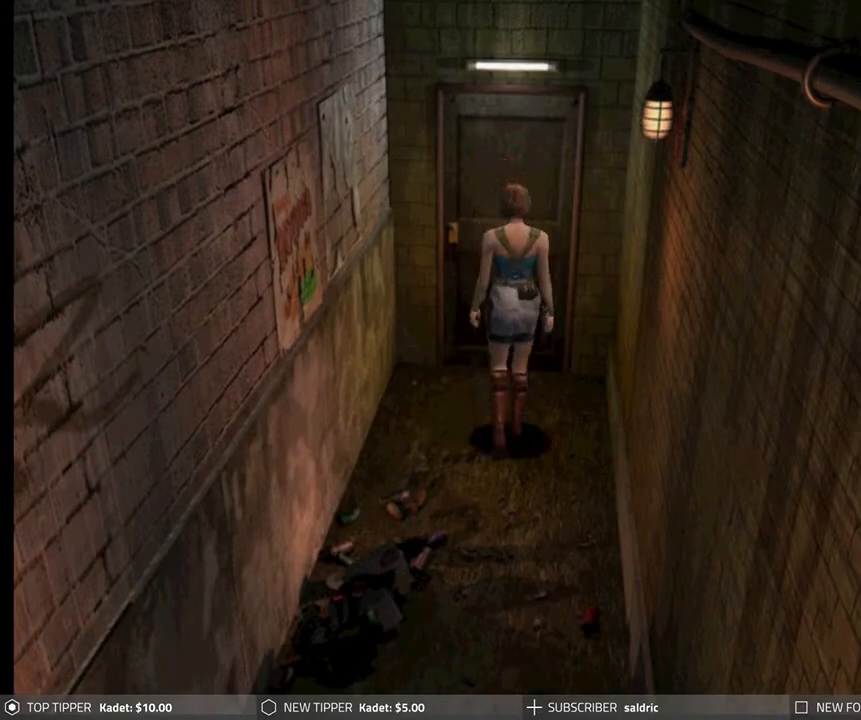
{"buttons": ["DPAD_DOWN"], "left_stick": "center", "events": [[33, "DPAD_RIGHT", "down"], [183, "DPAD_RIGHT", "up"]]}
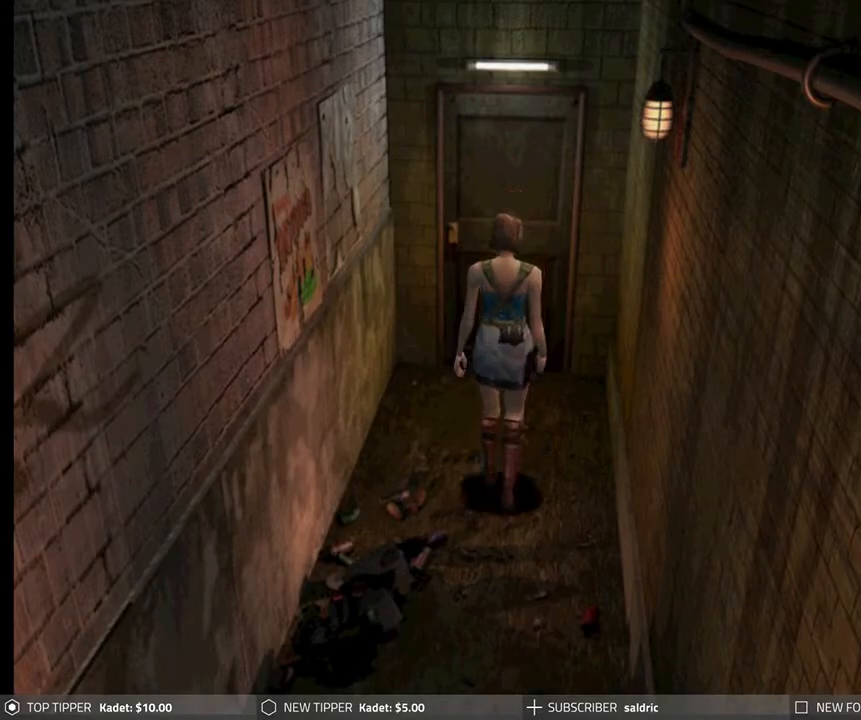
{"buttons": ["DPAD_DOWN"], "left_stick": "center", "events": []}
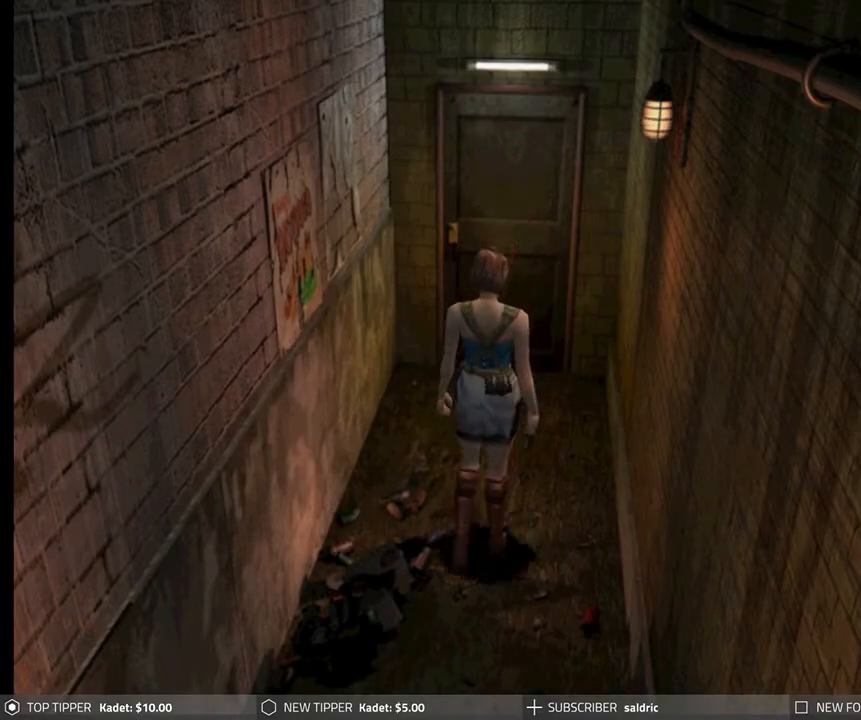
{"buttons": ["DPAD_DOWN"], "left_stick": "center", "events": []}
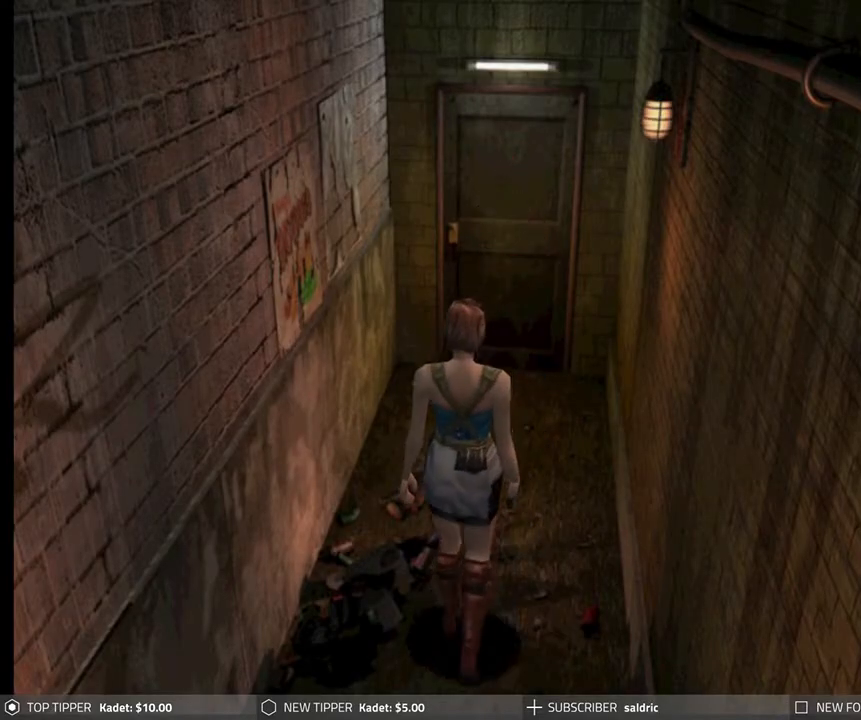
{"buttons": ["DPAD_DOWN"], "left_stick": "center", "events": []}
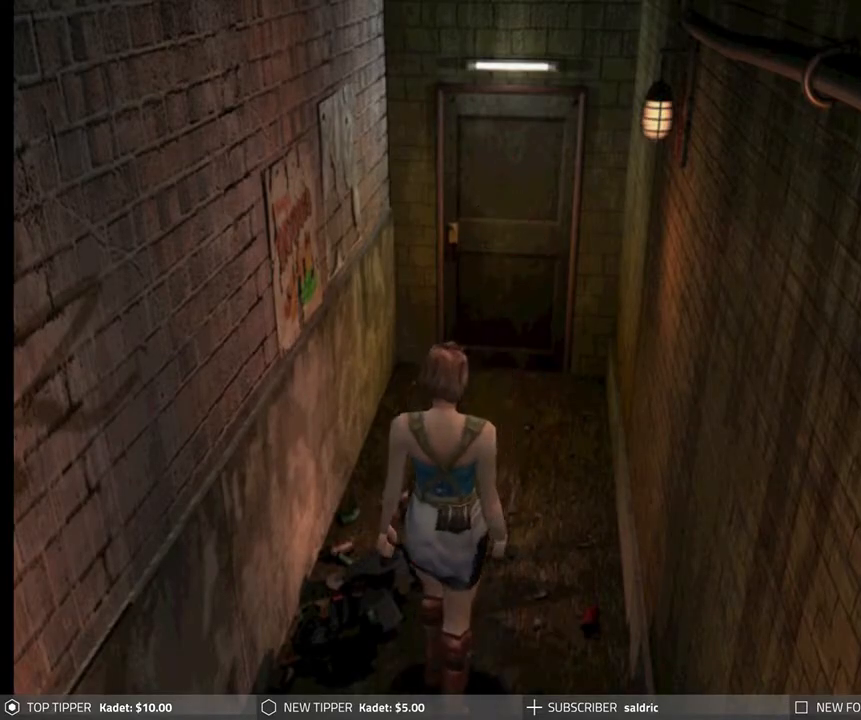
{"buttons": ["DPAD_DOWN"], "left_stick": "center", "events": []}
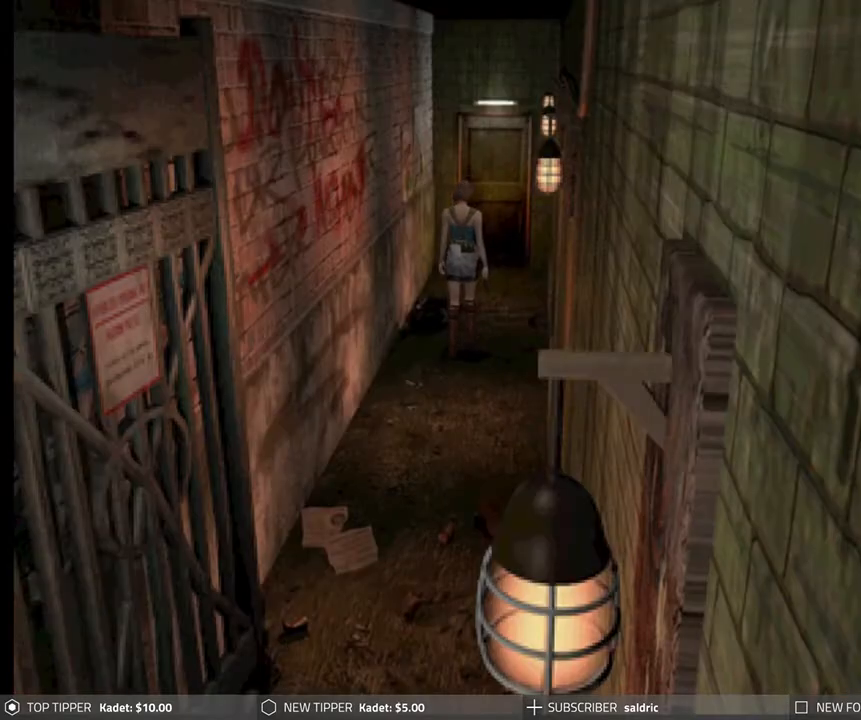
{"buttons": ["DPAD_DOWN"], "left_stick": "center", "events": []}
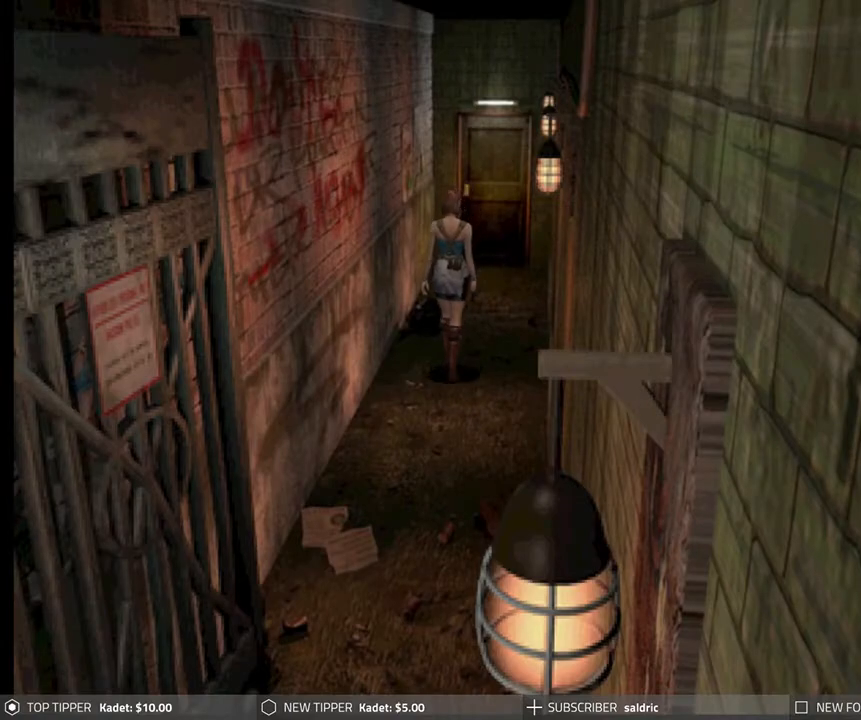
{"buttons": ["DPAD_DOWN"], "left_stick": "center", "events": []}
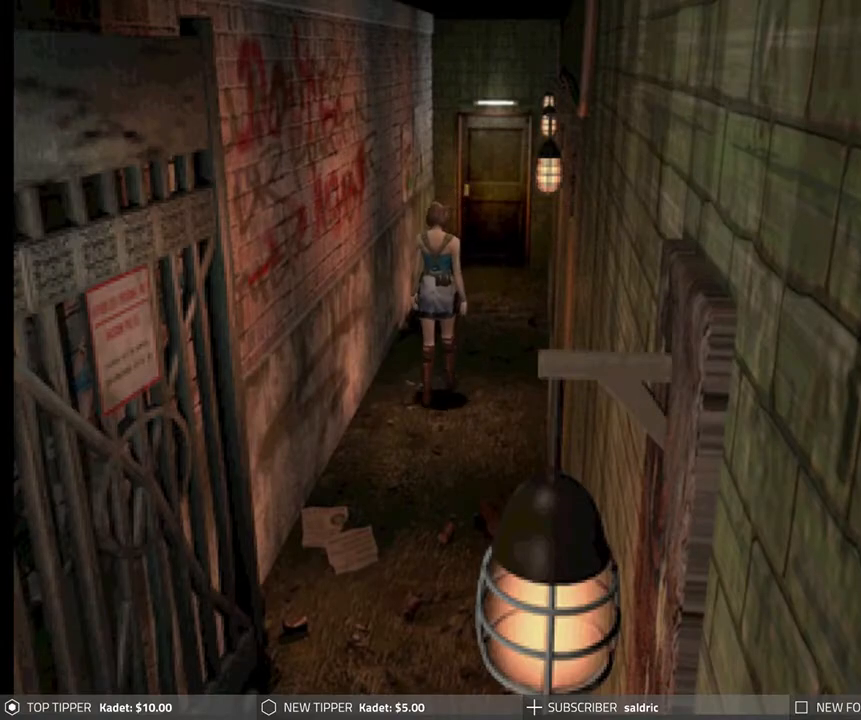
{"buttons": ["DPAD_DOWN"], "left_stick": "center", "events": []}
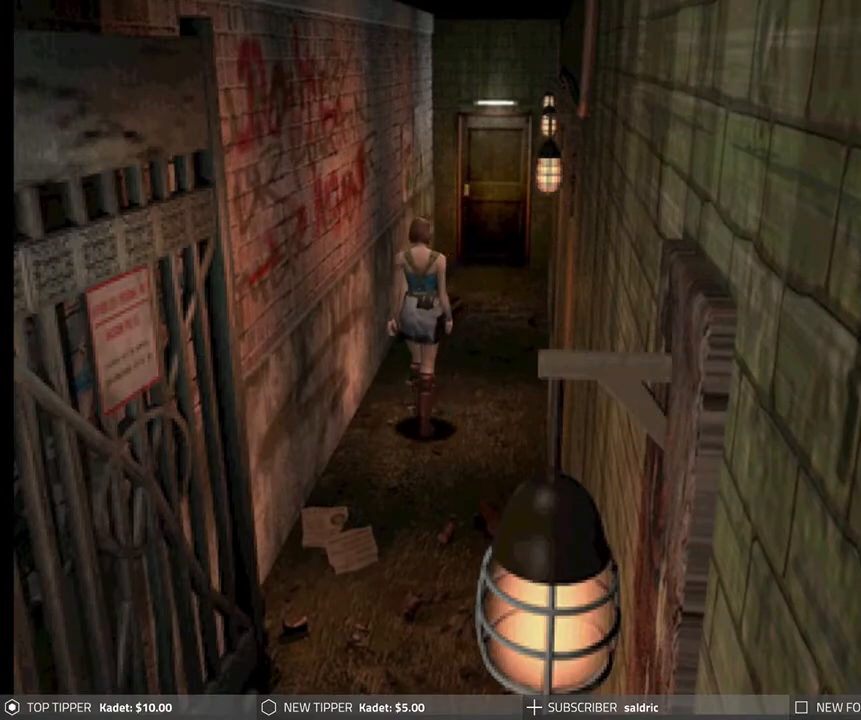
{"buttons": ["DPAD_DOWN"], "left_stick": "center", "events": [[183, "DPAD_LEFT", "down"], [283, "DPAD_LEFT", "up"]]}
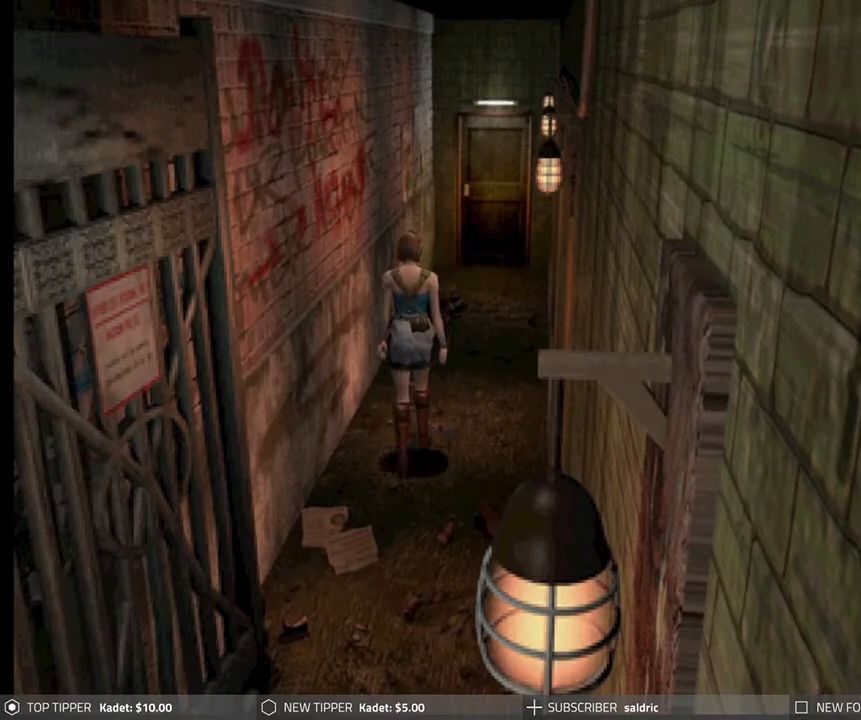
{"buttons": ["DPAD_DOWN"], "left_stick": "center", "events": []}
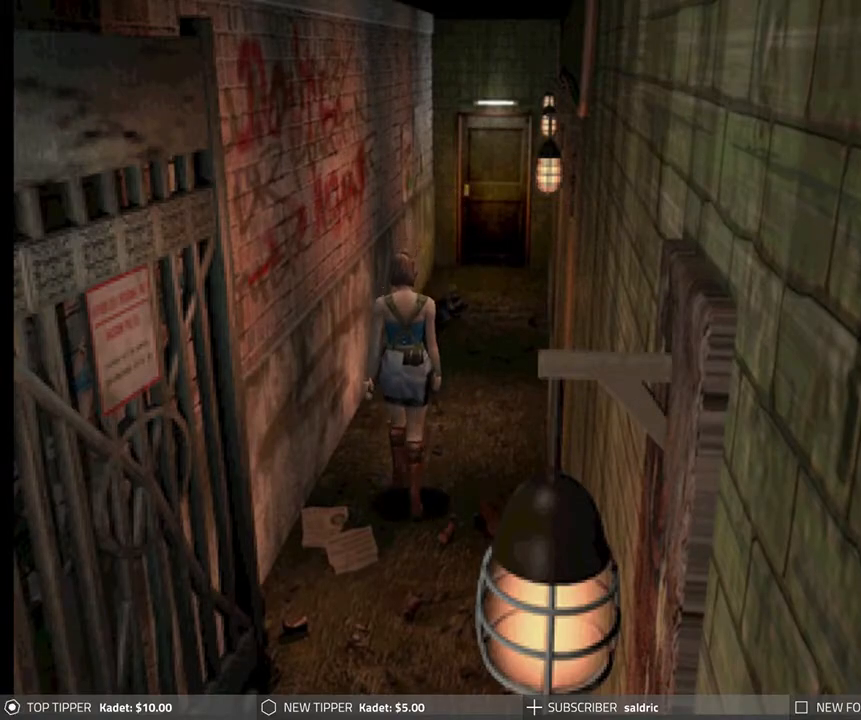
{"buttons": ["DPAD_DOWN"], "left_stick": "center", "events": []}
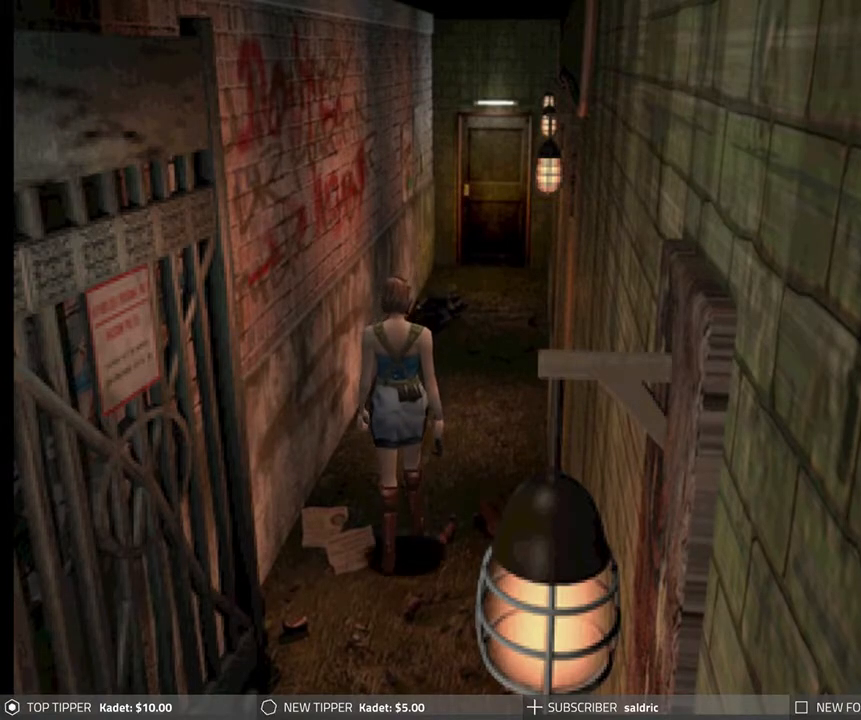
{"buttons": ["DPAD_DOWN"], "left_stick": "center", "events": []}